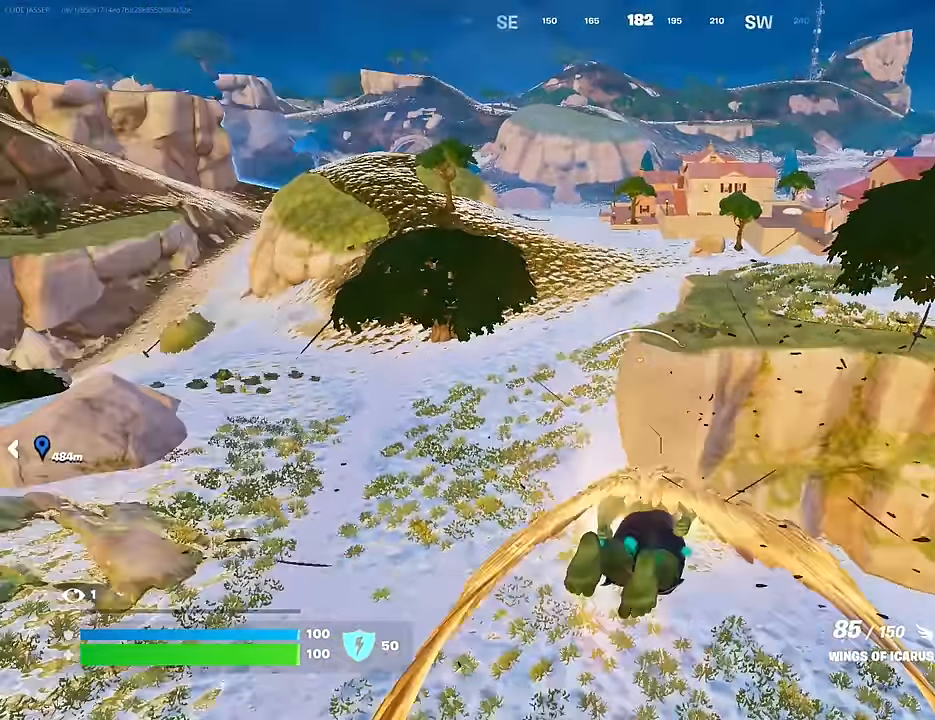
Gameplay with a controller (PlayStation layout); each line is a JSON object with the inputs held at the frame after it. "events" lists button and stick changes between this image and that frame as [ms after this image, input, new state], when the widget could be followed in between.
{"buttons": ["R2"], "left_stick": "up", "right_stick": "center", "events": [[50, "right_stick", "center"], [367, "right_stick", "left"], [483, "R2", "down"], [500, "right_stick", "center"]]}
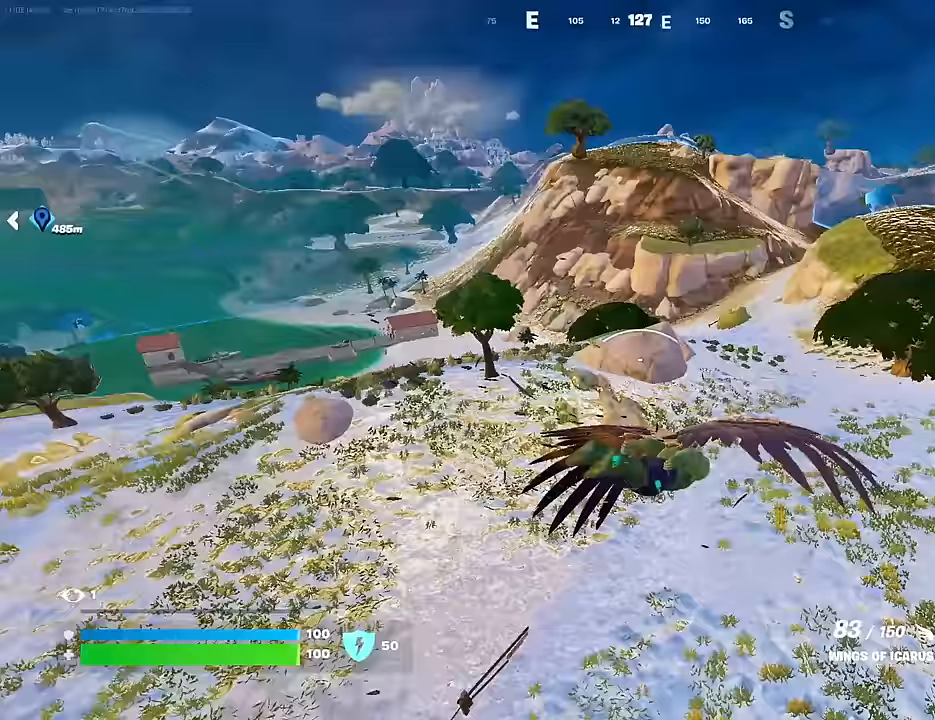
{"buttons": [], "left_stick": "up", "right_stick": "left", "events": [[167, "R2", "up"], [500, "right_stick", "left"]]}
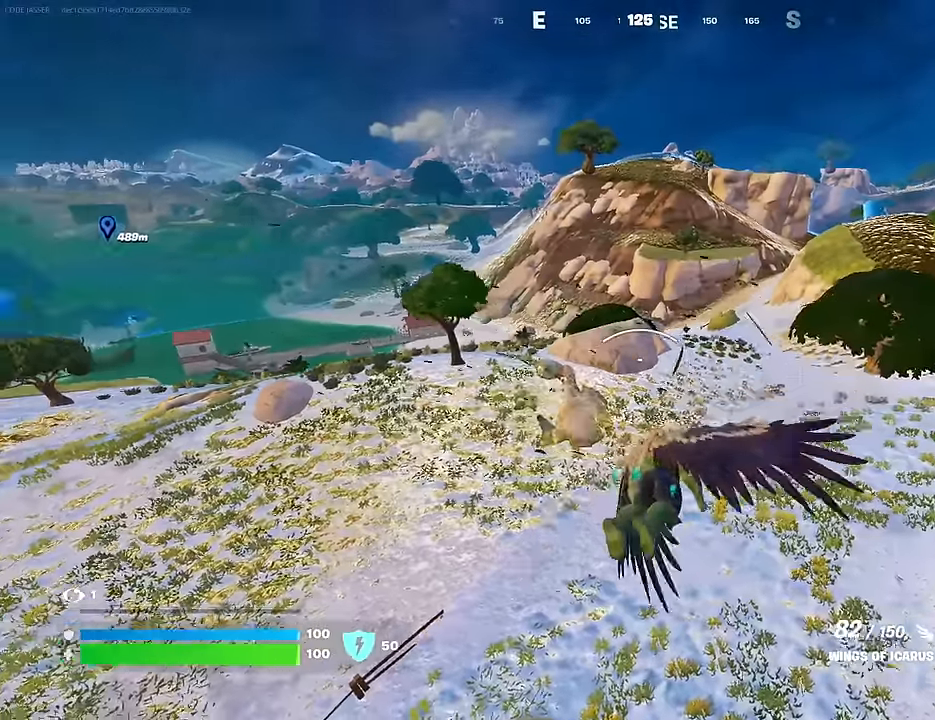
{"buttons": [], "left_stick": "up", "right_stick": "center", "events": [[33, "R2", "down"], [83, "right_stick", "center"], [200, "R2", "up"]]}
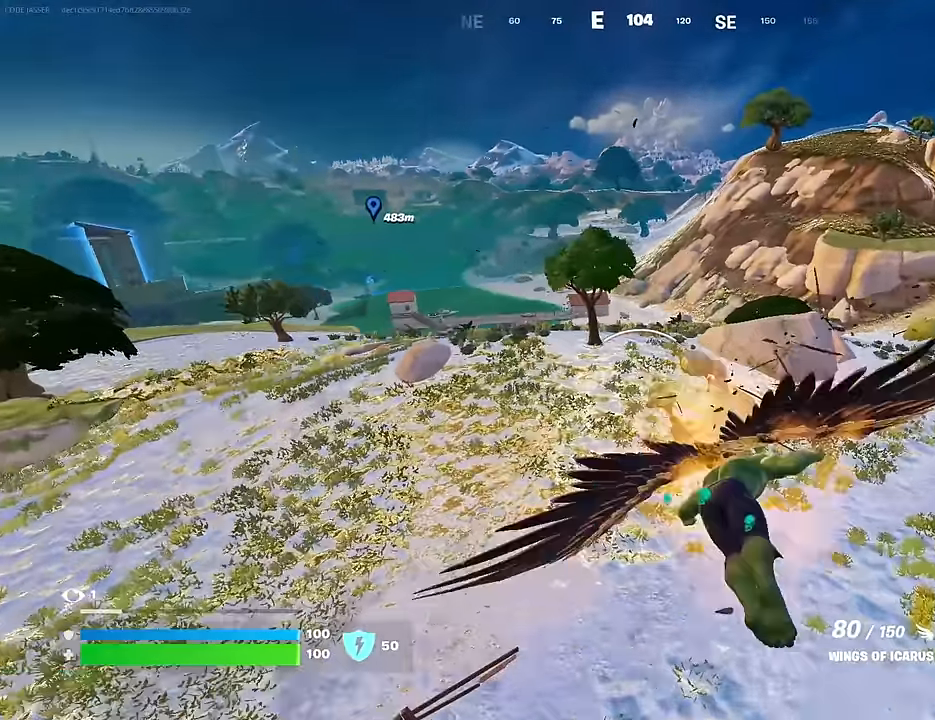
{"buttons": [], "left_stick": "up", "right_stick": "center", "events": []}
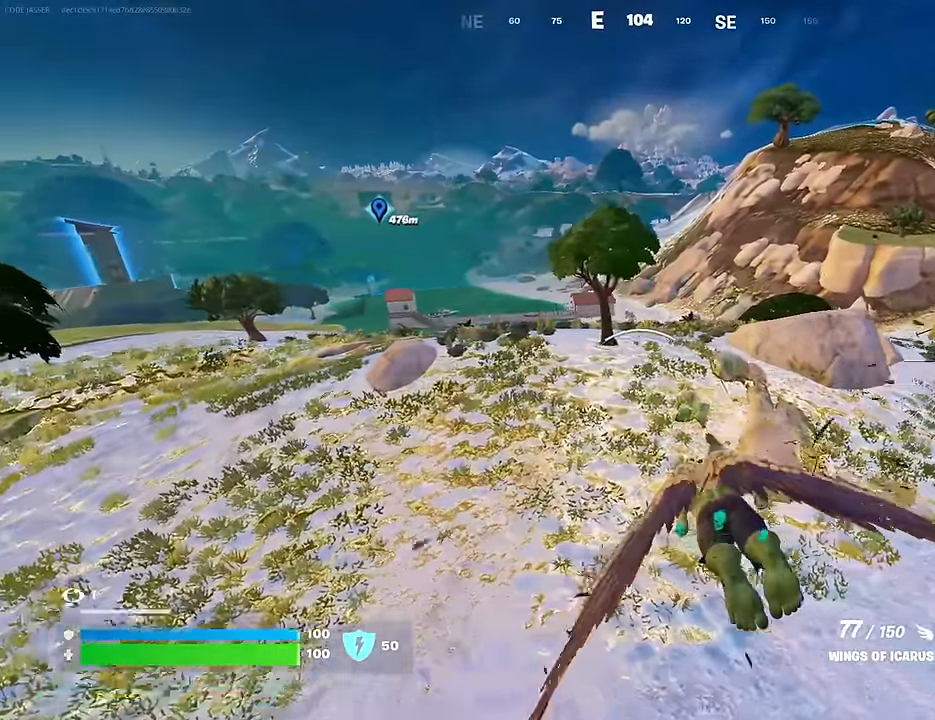
{"buttons": ["CROSS"], "left_stick": "up", "right_stick": "center", "events": [[433, "CROSS", "down"]]}
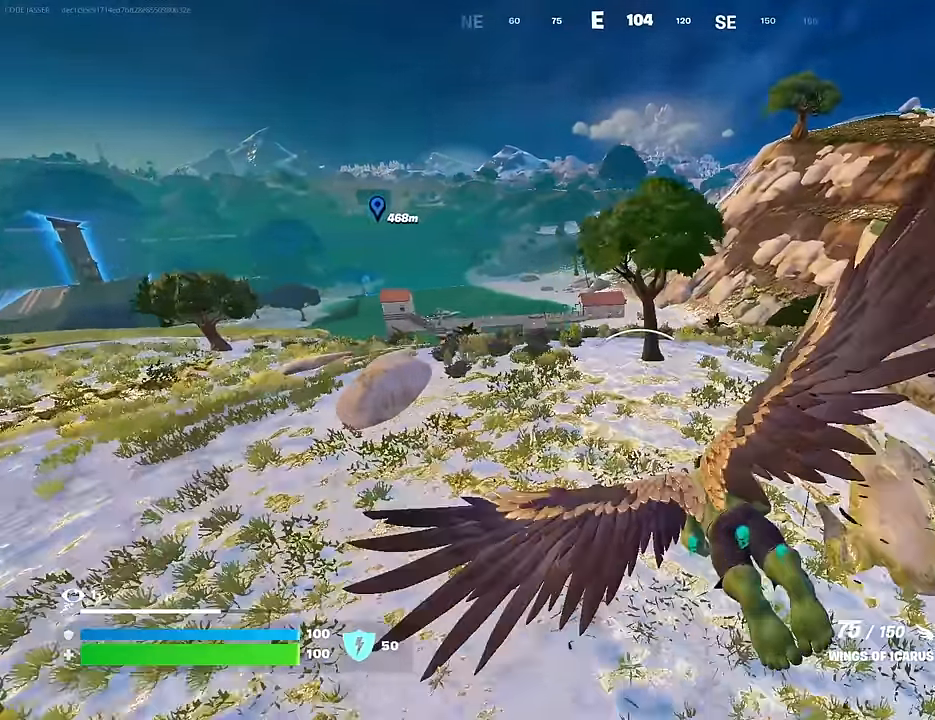
{"buttons": [], "left_stick": "up", "right_stick": "center", "events": [[183, "R2", "down"], [217, "CROSS", "up"], [333, "R2", "up"], [400, "right_stick", "down"], [483, "right_stick", "center"]]}
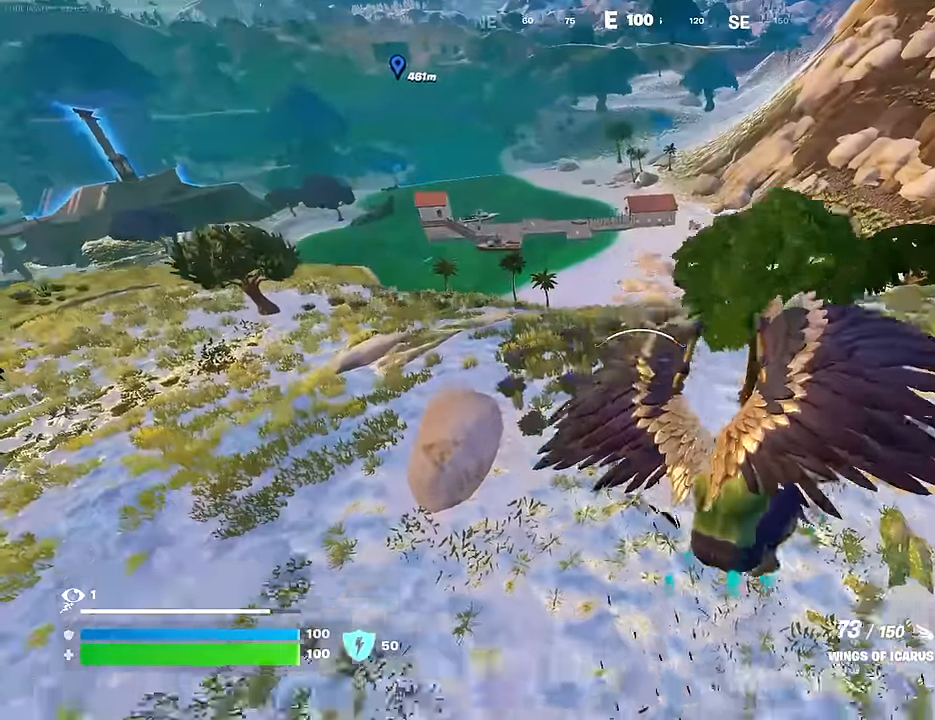
{"buttons": [], "left_stick": "up", "right_stick": "center", "events": []}
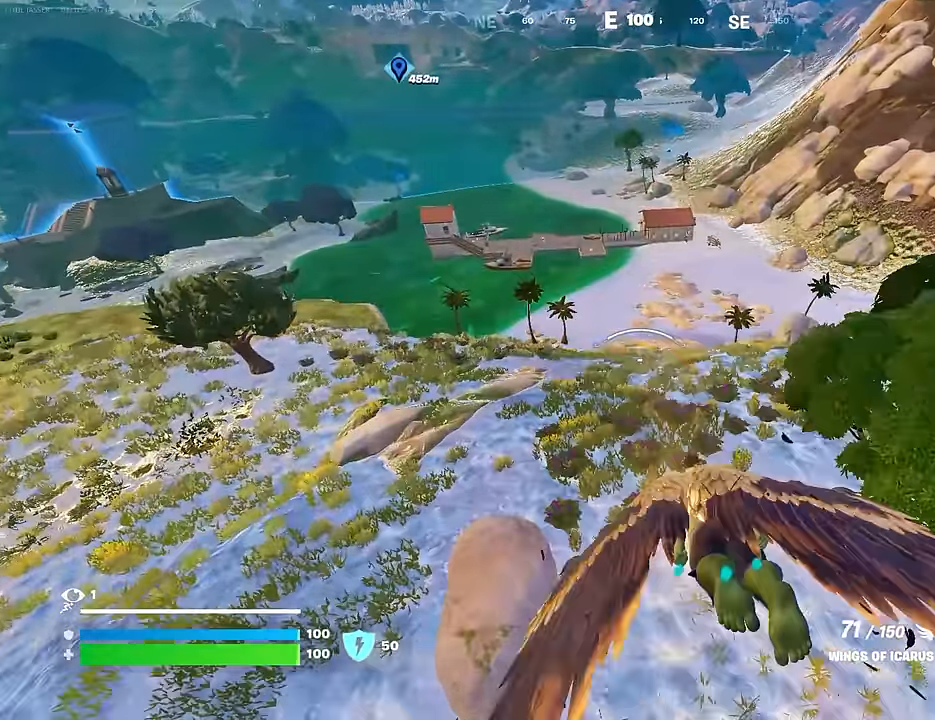
{"buttons": [], "left_stick": "up", "right_stick": "center", "events": []}
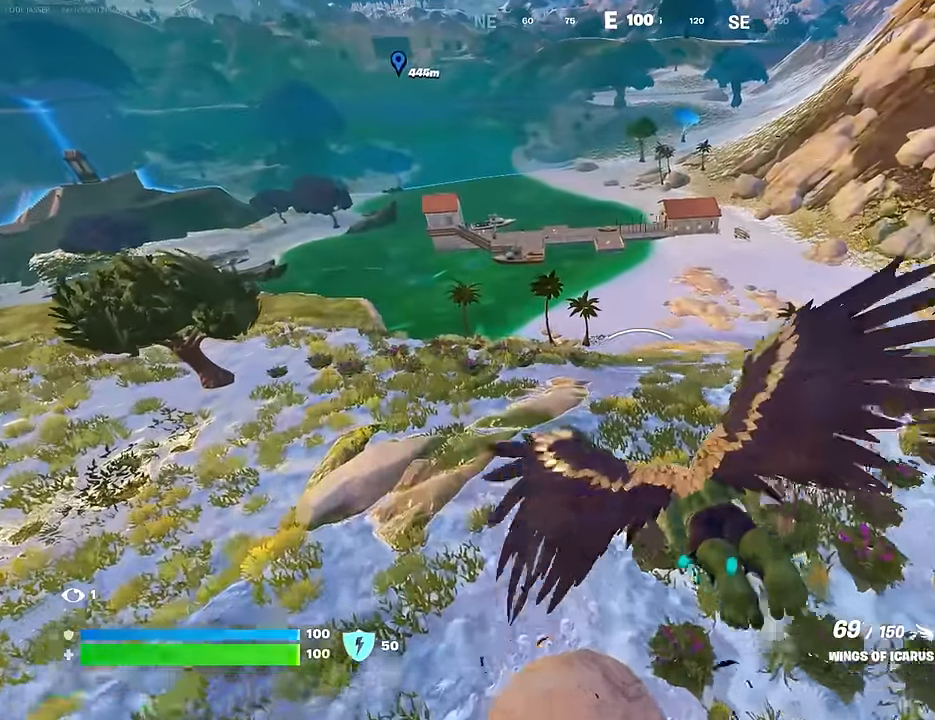
{"buttons": ["R2"], "left_stick": "up", "right_stick": "center", "events": [[333, "R2", "down"]]}
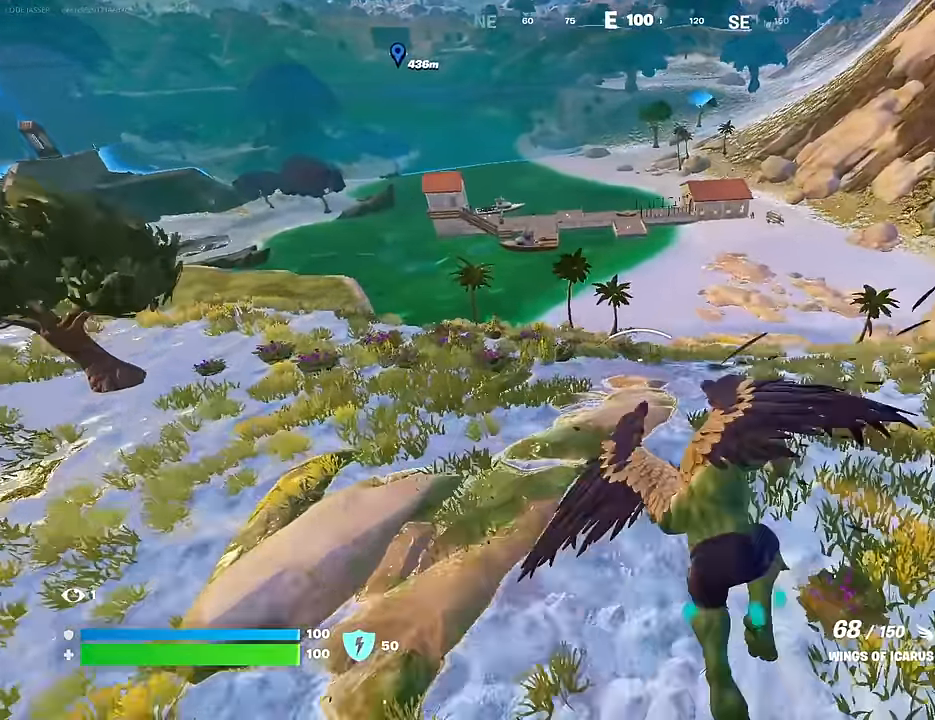
{"buttons": ["CROSS"], "left_stick": "up", "right_stick": "center", "events": [[117, "R2", "up"], [183, "CROSS", "down"]]}
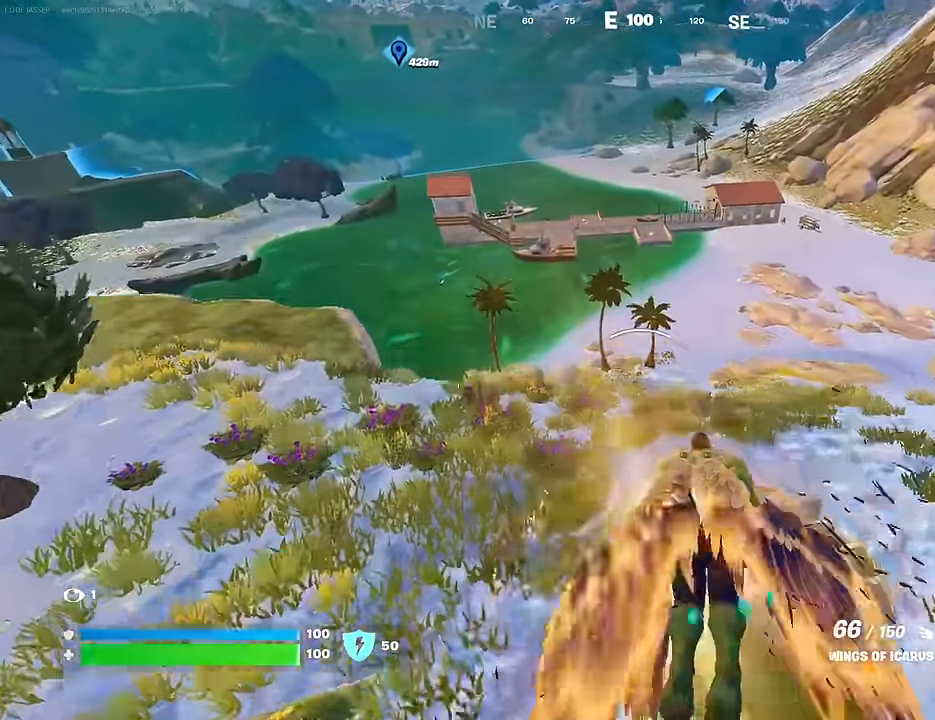
{"buttons": [], "left_stick": "up", "right_stick": "center", "events": [[67, "CROSS", "up"]]}
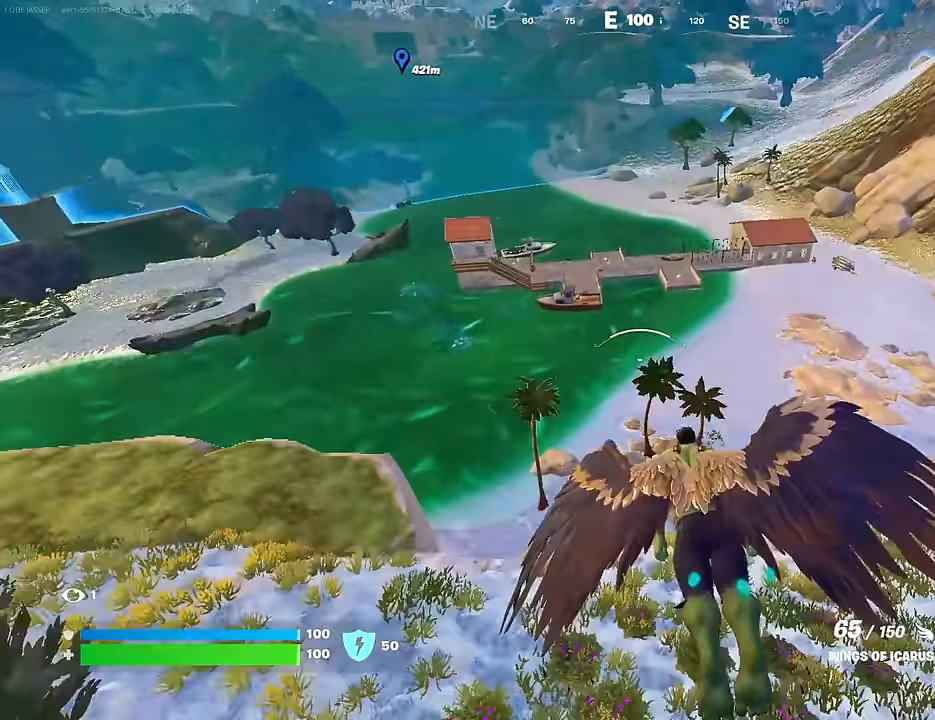
{"buttons": [], "left_stick": "up", "right_stick": "center", "events": []}
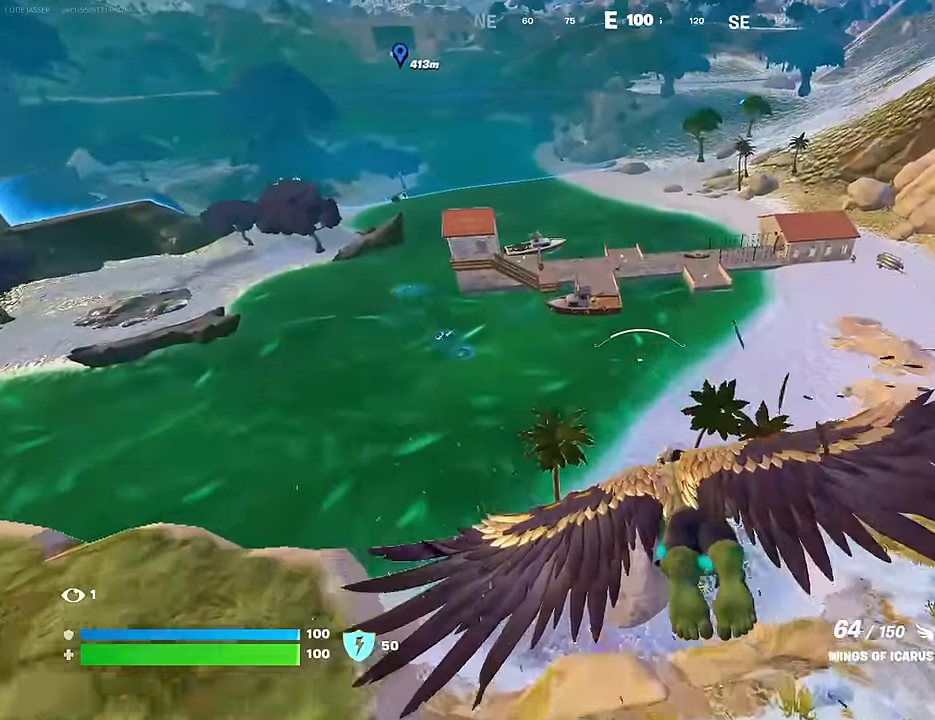
{"buttons": [], "left_stick": "up", "right_stick": "center", "events": [[67, "right_stick", "down-right"], [133, "right_stick", "center"]]}
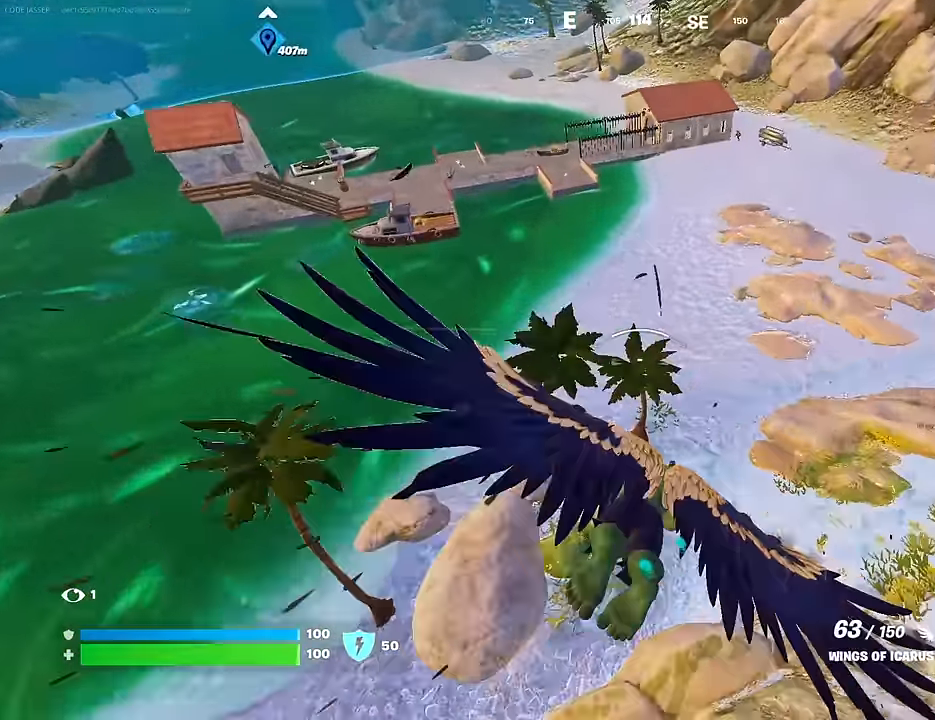
{"buttons": [], "left_stick": "up", "right_stick": "center", "events": []}
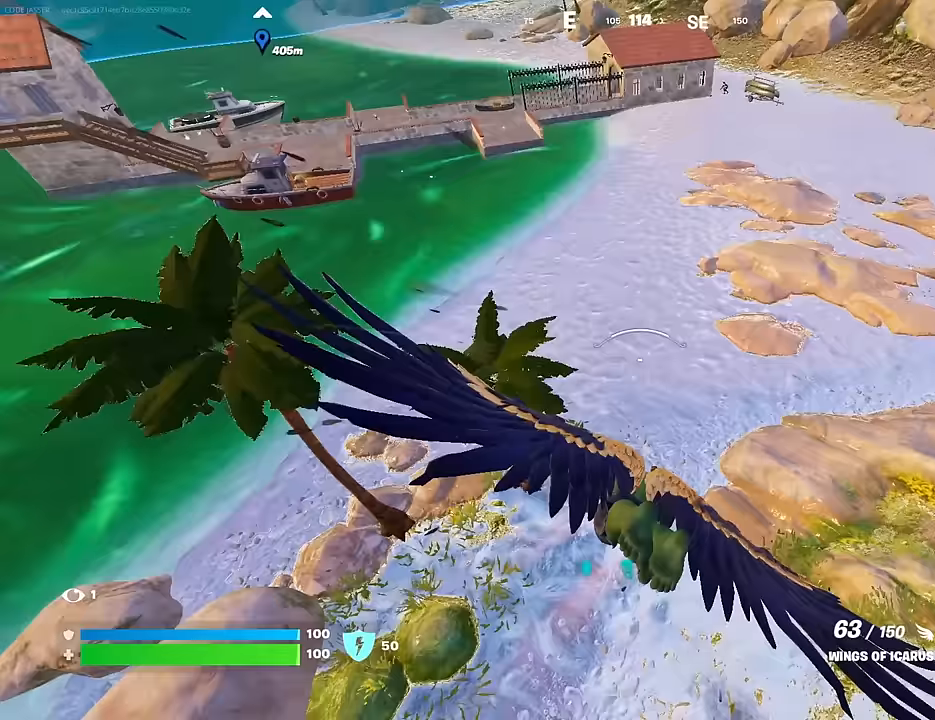
{"buttons": [], "left_stick": "up", "right_stick": "center", "events": []}
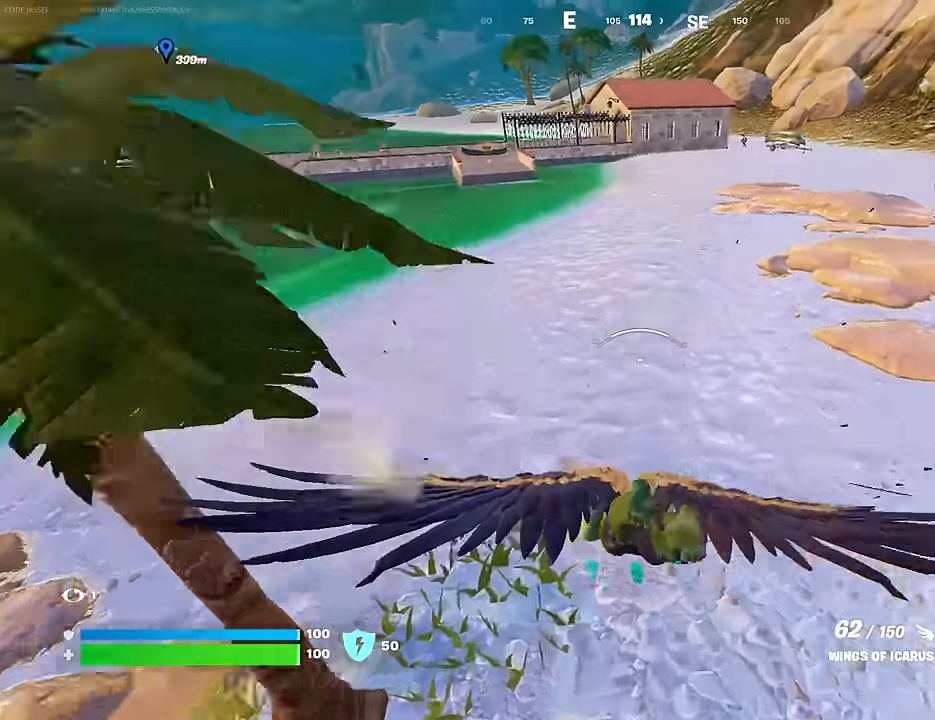
{"buttons": [], "left_stick": "up", "right_stick": "center", "events": [[33, "right_stick", "up"], [183, "R1", "down"], [233, "right_stick", "center"], [250, "R1", "up"], [333, "R1", "down"], [417, "R1", "up"]]}
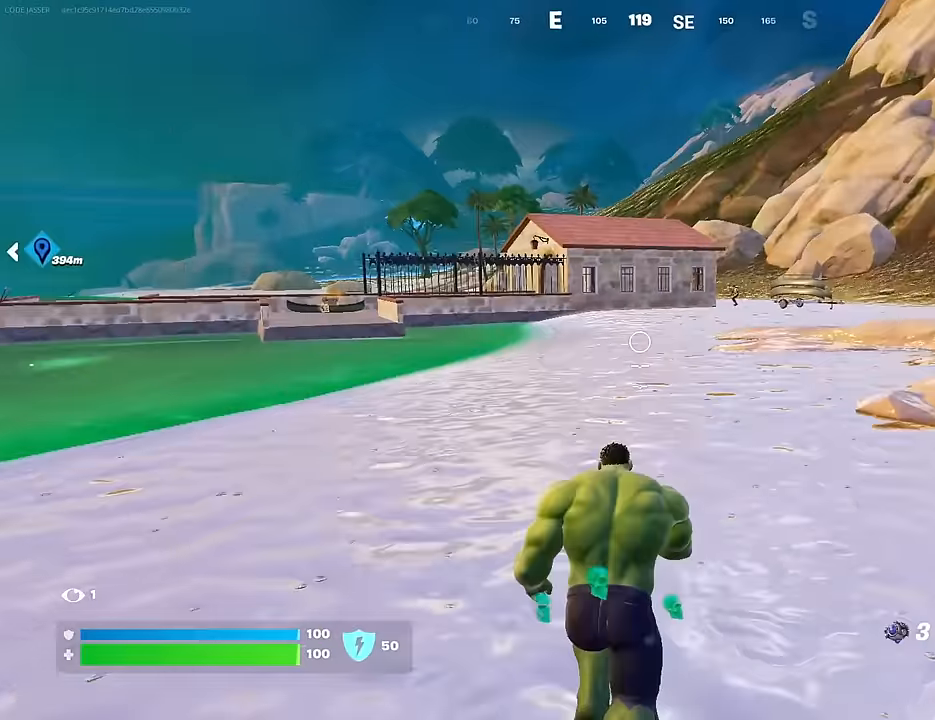
{"buttons": ["L2", "R1"], "left_stick": "up", "right_stick": "down-left", "events": [[183, "L2", "down"], [233, "right_stick", "up"], [350, "right_stick", "right"], [467, "right_stick", "down-left"], [500, "R1", "down"]]}
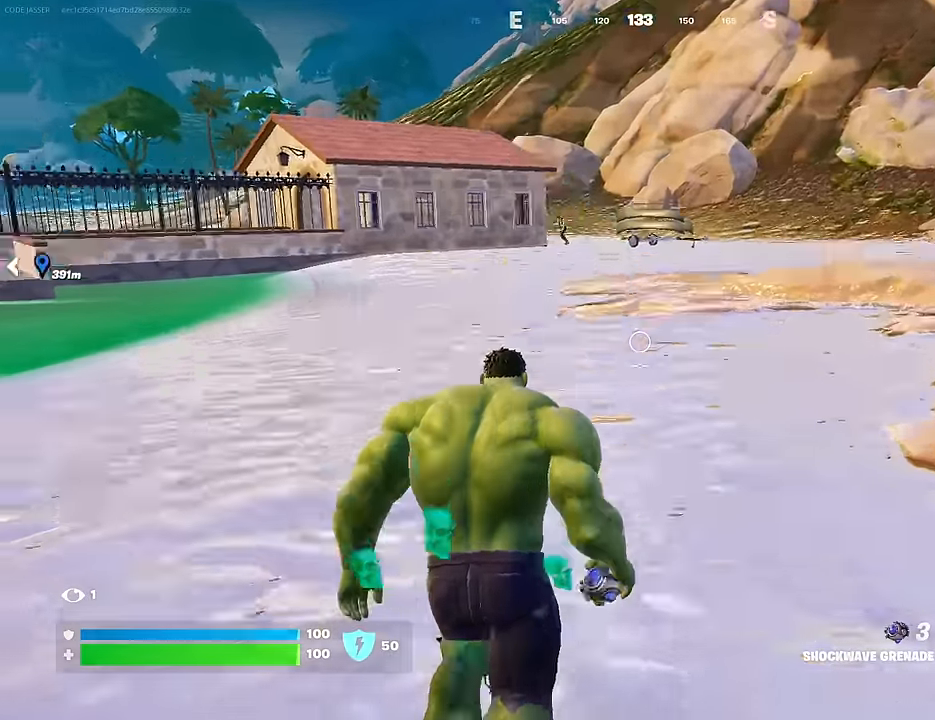
{"buttons": ["L3"], "left_stick": "up-right", "right_stick": "center", "events": [[17, "L2", "up"], [100, "right_stick", "up"], [117, "R1", "up"], [250, "right_stick", "center"], [400, "left_stick", "up-right"], [467, "L3", "down"]]}
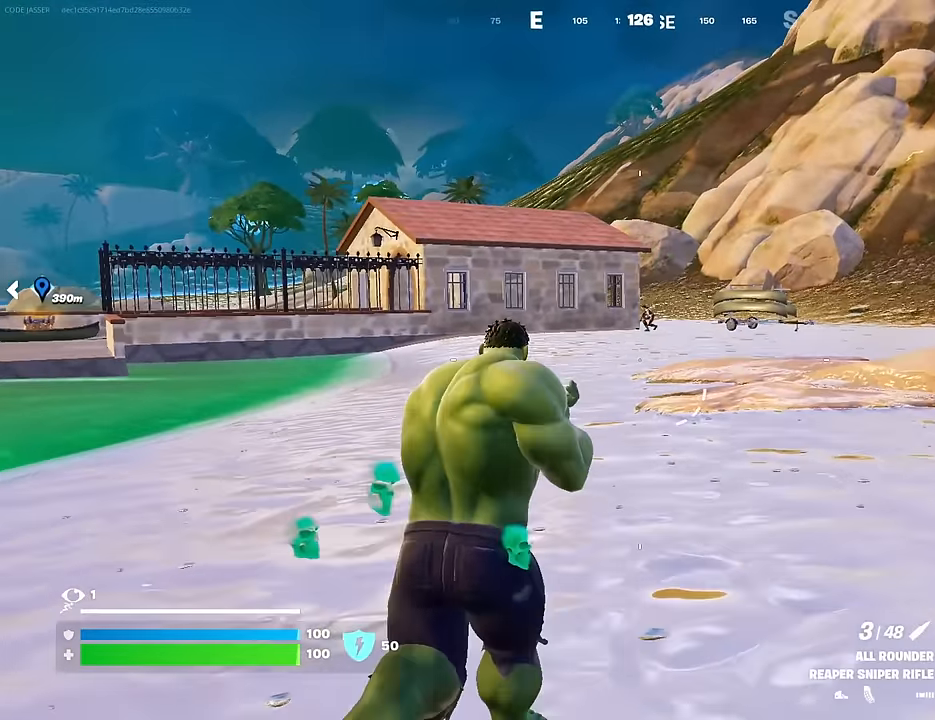
{"buttons": ["L2"], "left_stick": "center", "right_stick": "up-left", "events": [[83, "L3", "up"], [150, "L2", "down"], [150, "right_stick", "up"], [283, "left_stick", "up"], [300, "right_stick", "left"], [400, "right_stick", "up"], [450, "right_stick", "up-left"], [467, "left_stick", "center"]]}
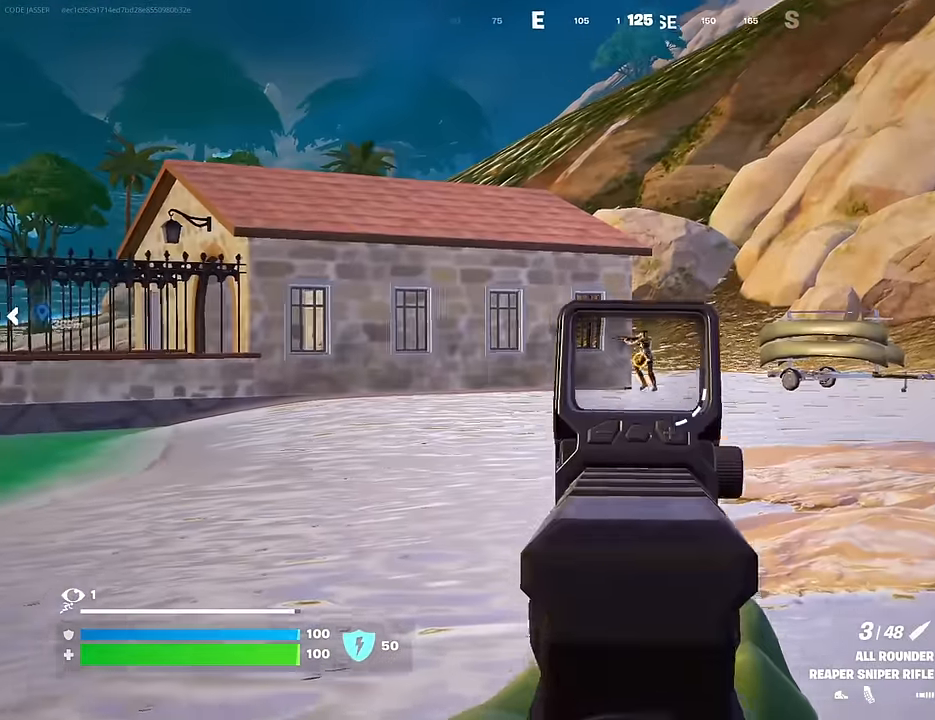
{"buttons": ["L2"], "left_stick": "center", "right_stick": "right", "events": [[117, "right_stick", "up-right"], [167, "right_stick", "up"], [267, "right_stick", "center"], [467, "right_stick", "right"]]}
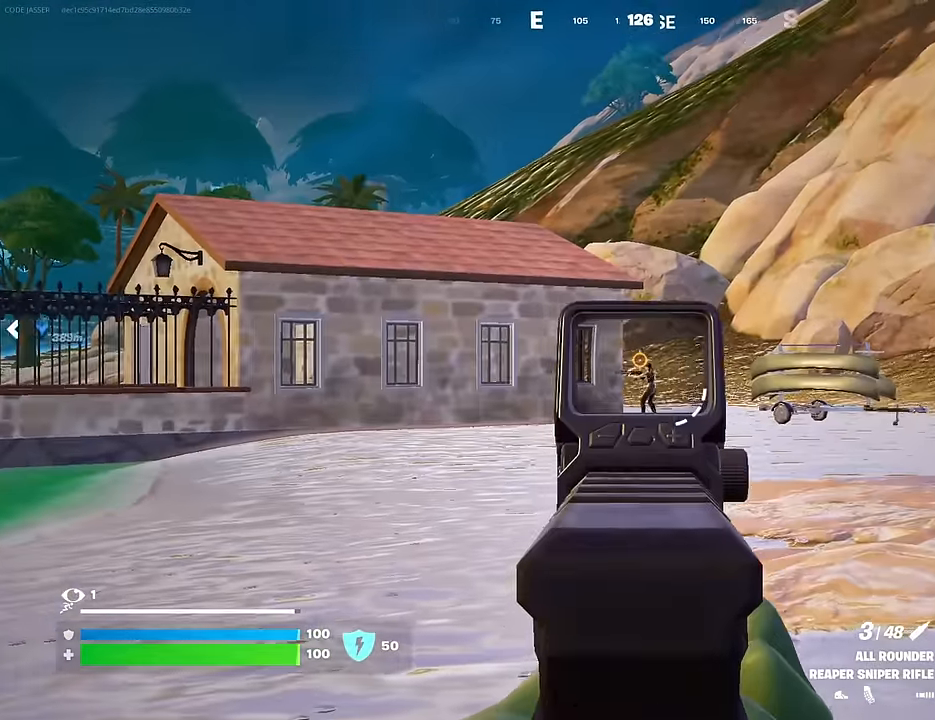
{"buttons": [], "left_stick": "up-left", "right_stick": "center", "events": [[33, "left_stick", "up-left"], [67, "L2", "up"], [67, "L3", "down"], [67, "R2", "down"], [83, "right_stick", "down-left"], [150, "L3", "up"], [150, "R2", "up"], [200, "right_stick", "center"]]}
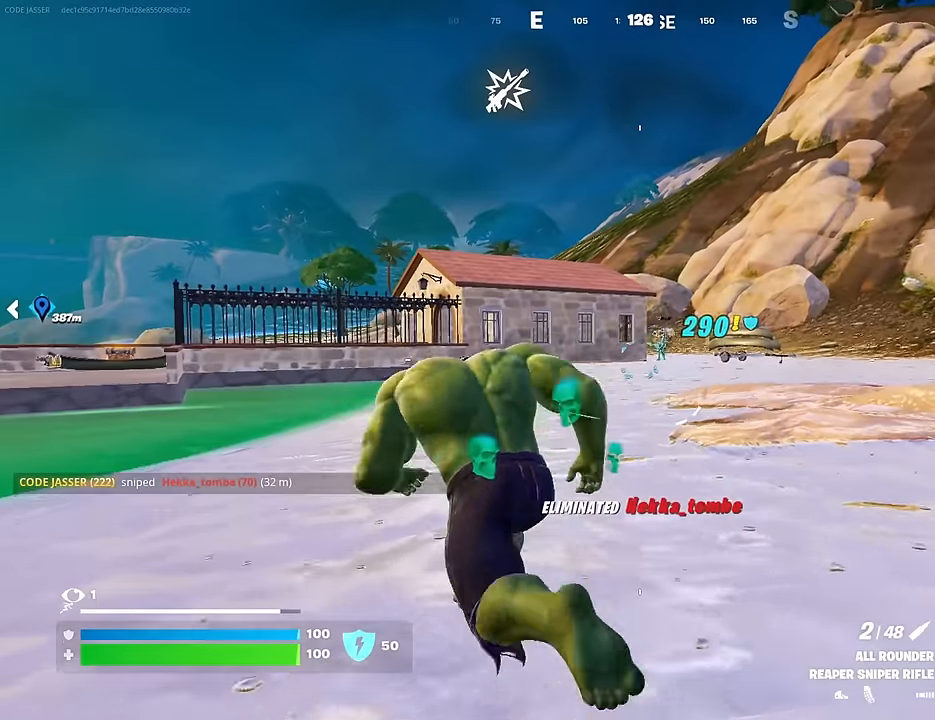
{"buttons": [], "left_stick": "up", "right_stick": "center", "events": [[233, "left_stick", "up-right"], [450, "left_stick", "up"]]}
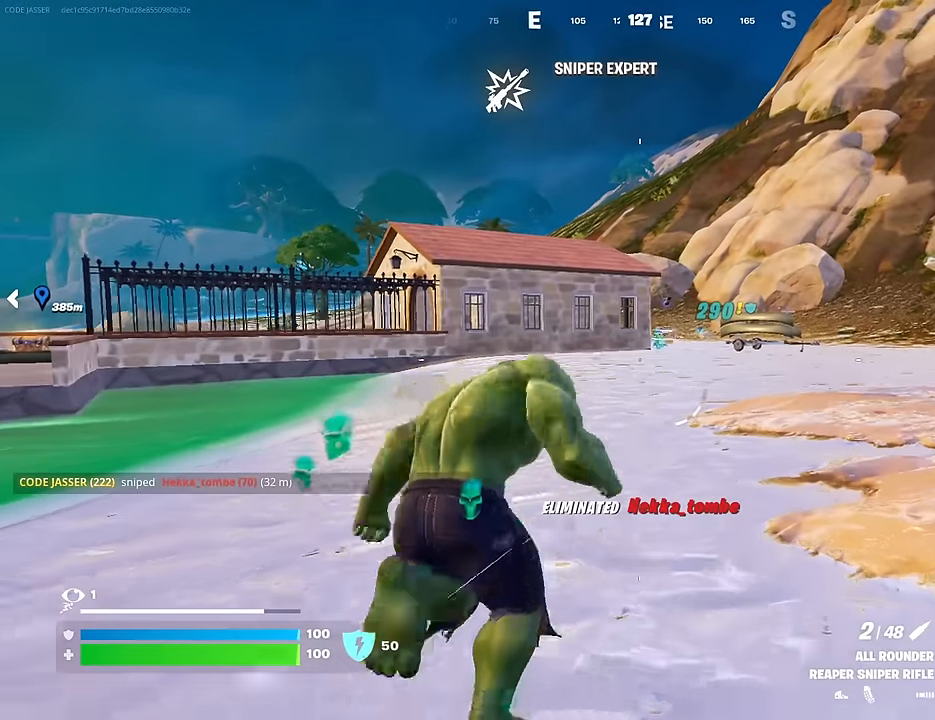
{"buttons": ["SQUARE"], "left_stick": "up", "right_stick": "center", "events": [[67, "CROSS", "down"], [67, "left_stick", "center"], [150, "CROSS", "up"], [317, "CROSS", "down"], [400, "left_stick", "up"], [417, "CROSS", "up"], [483, "SQUARE", "down"]]}
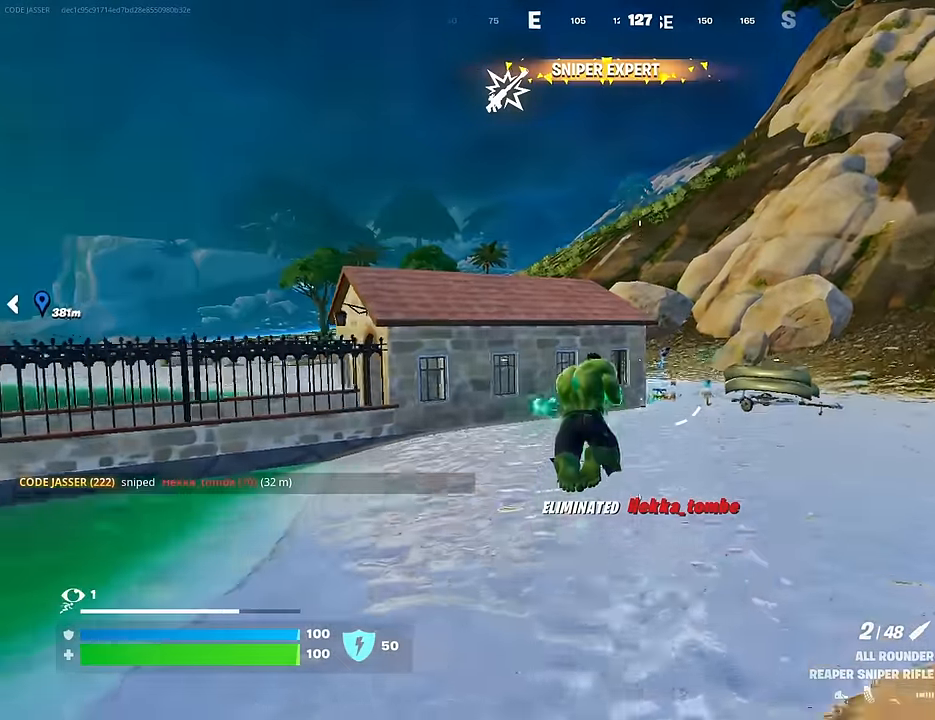
{"buttons": [], "left_stick": "up", "right_stick": "center", "events": [[50, "SQUARE", "up"], [150, "R3", "down"], [217, "R3", "up"]]}
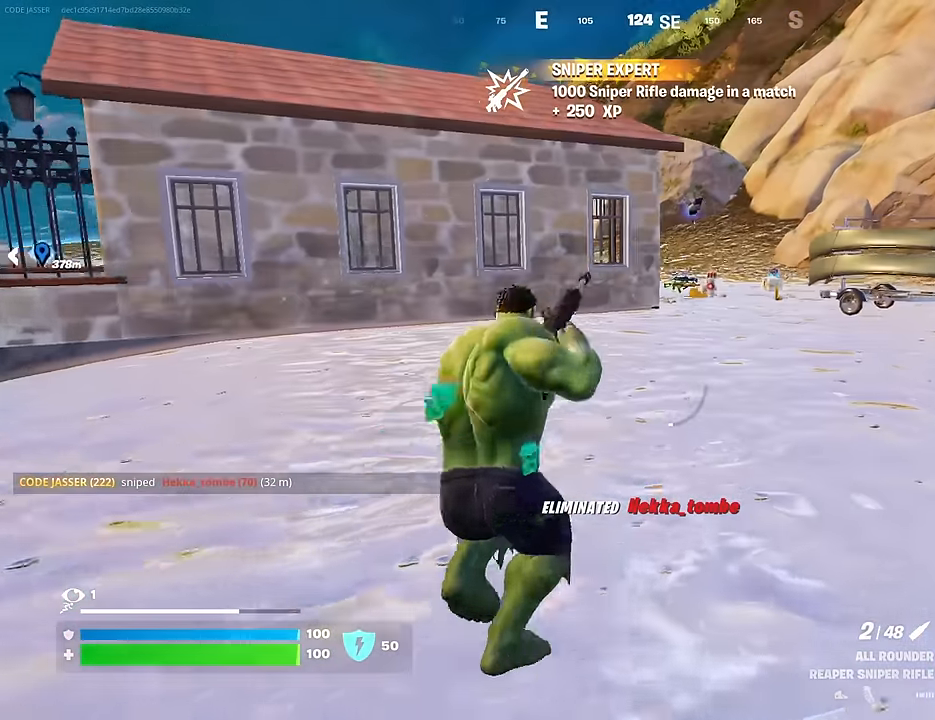
{"buttons": [], "left_stick": "up", "right_stick": "center", "events": [[133, "CROSS", "down"], [200, "CROSS", "up"]]}
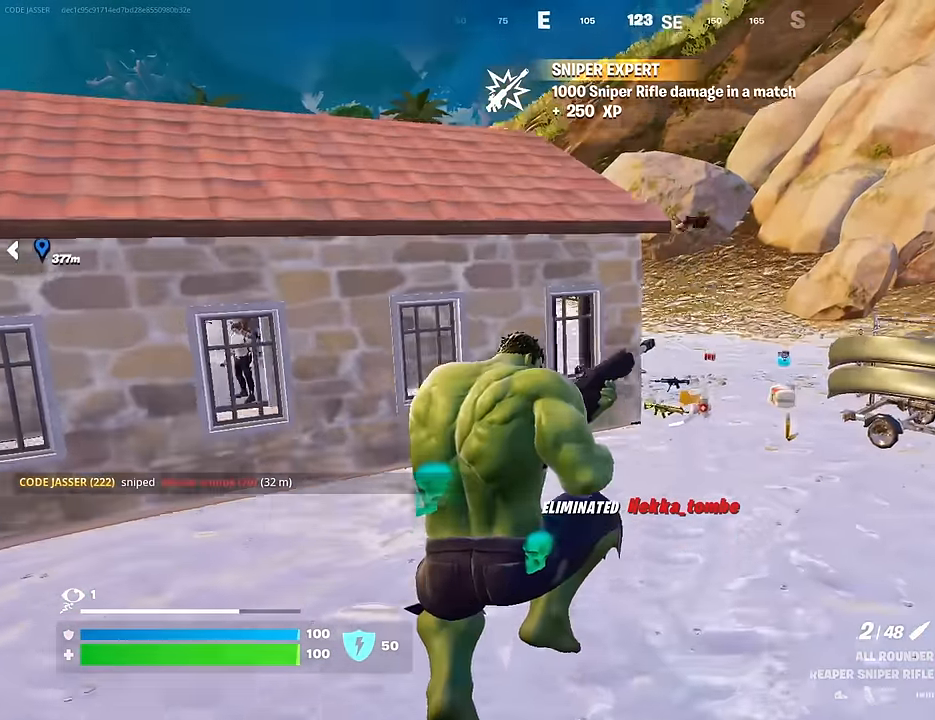
{"buttons": [], "left_stick": "up", "right_stick": "center", "events": [[17, "right_stick", "left"], [50, "R3", "down"], [67, "right_stick", "center"], [150, "R3", "up"]]}
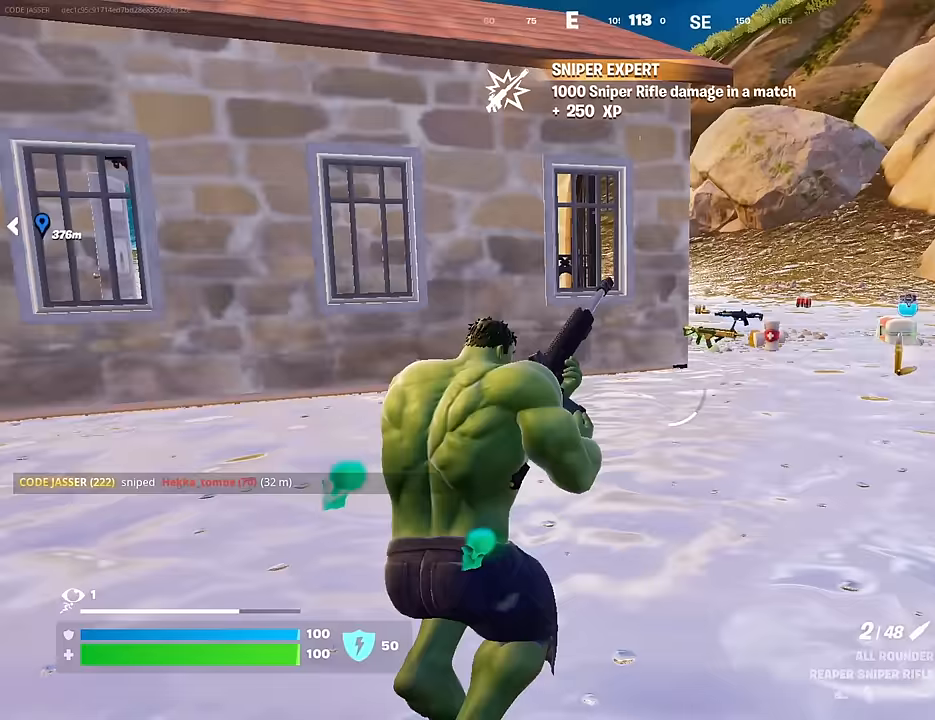
{"buttons": [], "left_stick": "up", "right_stick": "center", "events": [[183, "right_stick", "left"], [400, "right_stick", "center"], [417, "R3", "down"], [500, "R3", "up"]]}
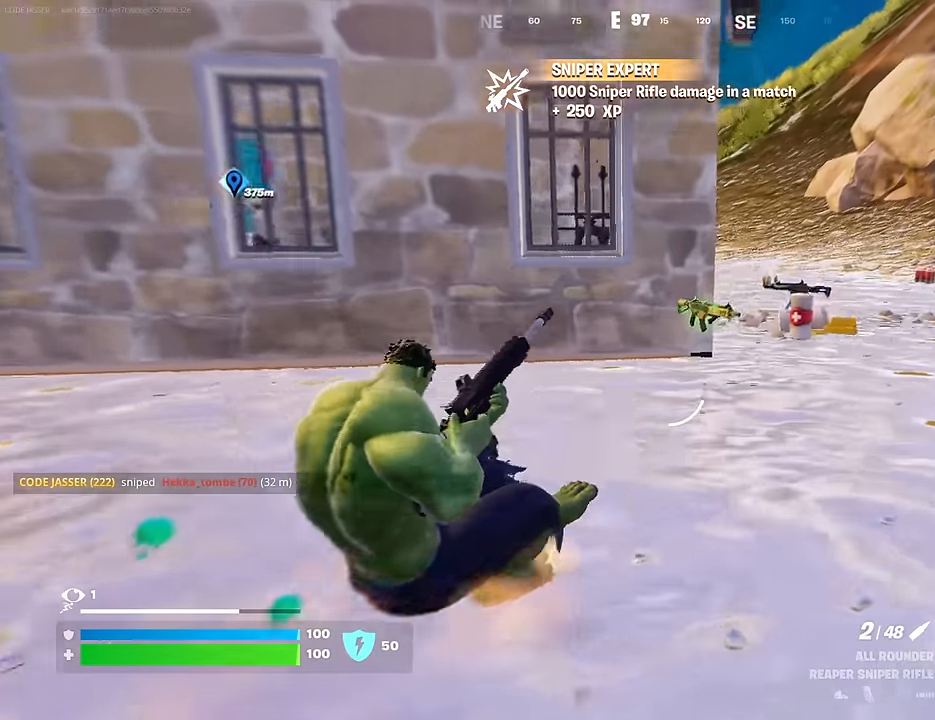
{"buttons": ["CROSS"], "left_stick": "center", "right_stick": "center", "events": [[467, "CROSS", "down"], [500, "left_stick", "center"]]}
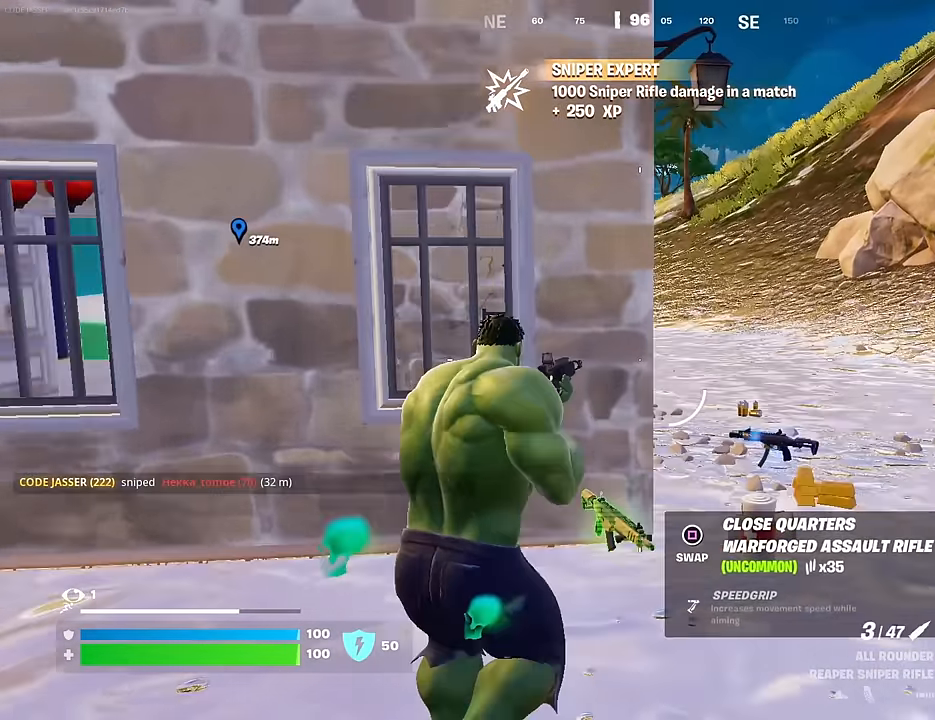
{"buttons": [], "left_stick": "up", "right_stick": "center", "events": [[50, "CROSS", "up"], [300, "left_stick", "up-left"], [367, "CROSS", "down"], [383, "CROSS", "up"], [500, "left_stick", "up"]]}
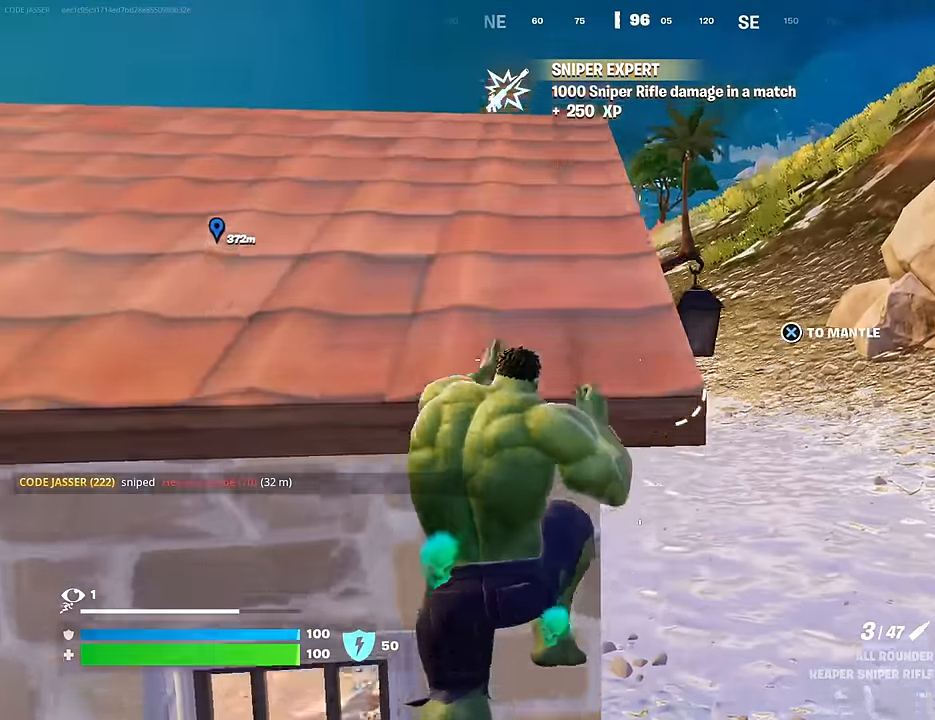
{"buttons": [], "left_stick": "up", "right_stick": "down-left", "events": [[50, "right_stick", "down"], [183, "right_stick", "center"], [450, "right_stick", "down-left"]]}